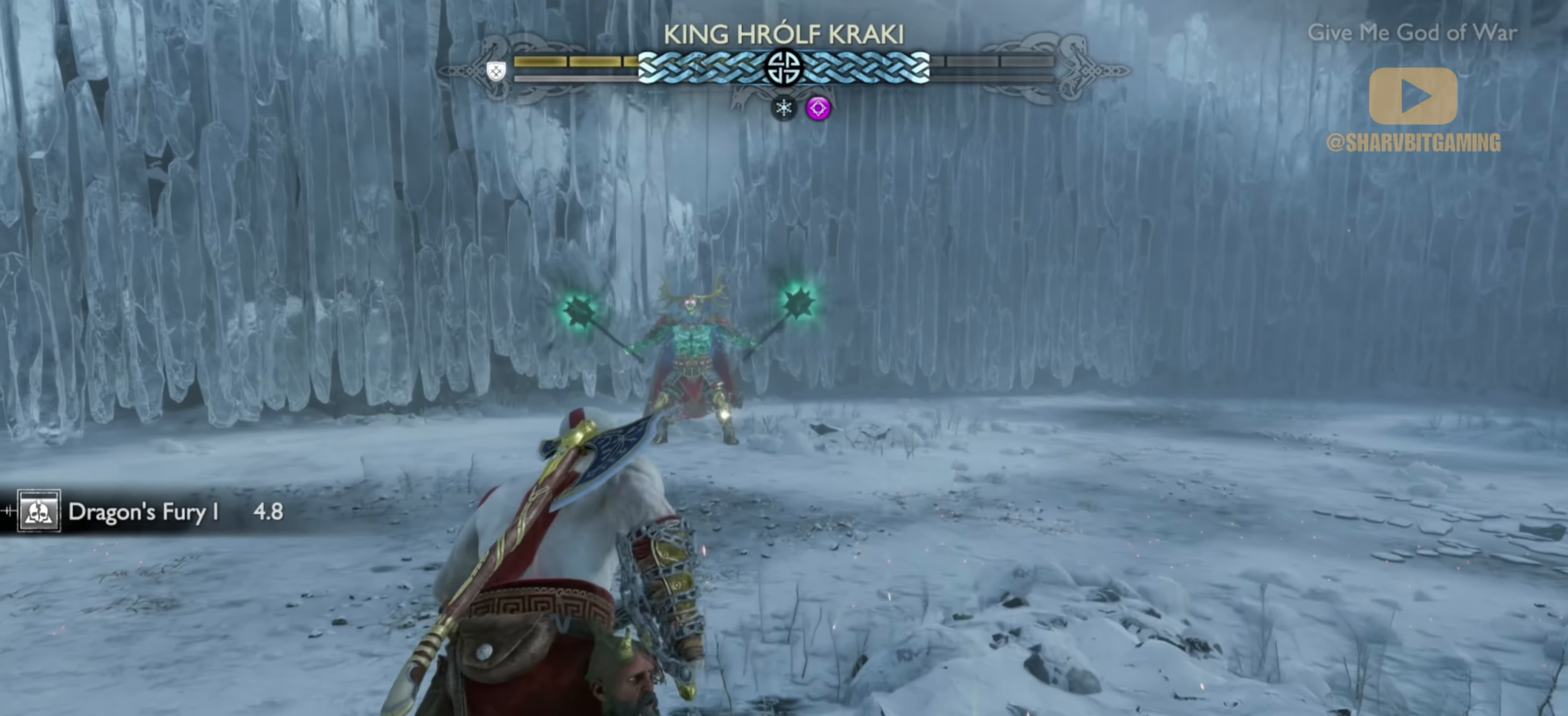
Gameplay with a controller (PlayStation layout); each line is a JSON object with the inputs held at the frame after it. "events" lists button and stick changes between this image and that frame as [ms after this image, input, new state], when the widget could be followed in between. Not read: L3 R3.
{"buttons": [], "left_stick": "down", "right_stick": "up-left", "events": [[83, "right_stick", "center"], [317, "left_stick", "center"], [383, "left_stick", "down"], [433, "right_stick", "up-left"]]}
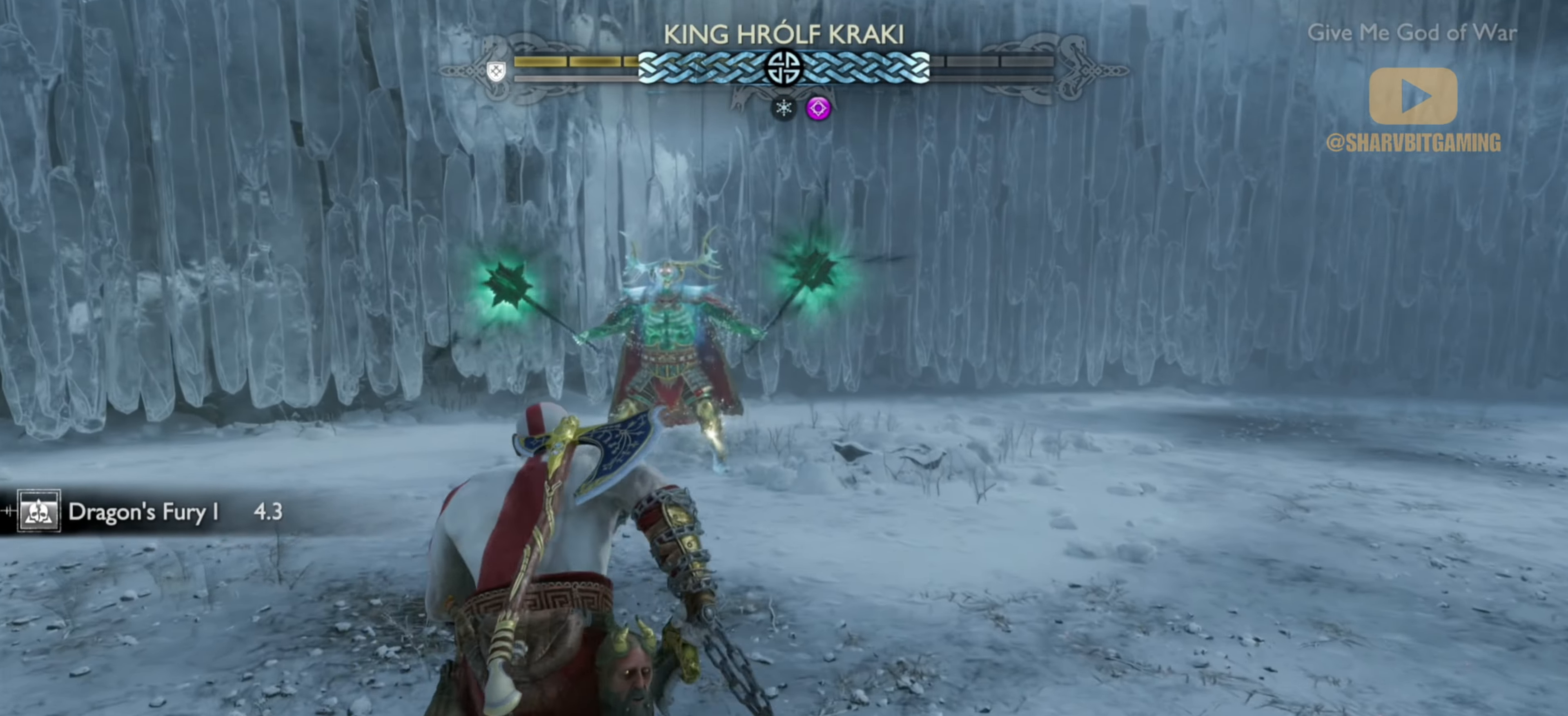
{"buttons": ["L1"], "left_stick": "down", "right_stick": "up-left", "events": [[167, "left_stick", "center"], [367, "left_stick", "down"], [500, "L1", "down"]]}
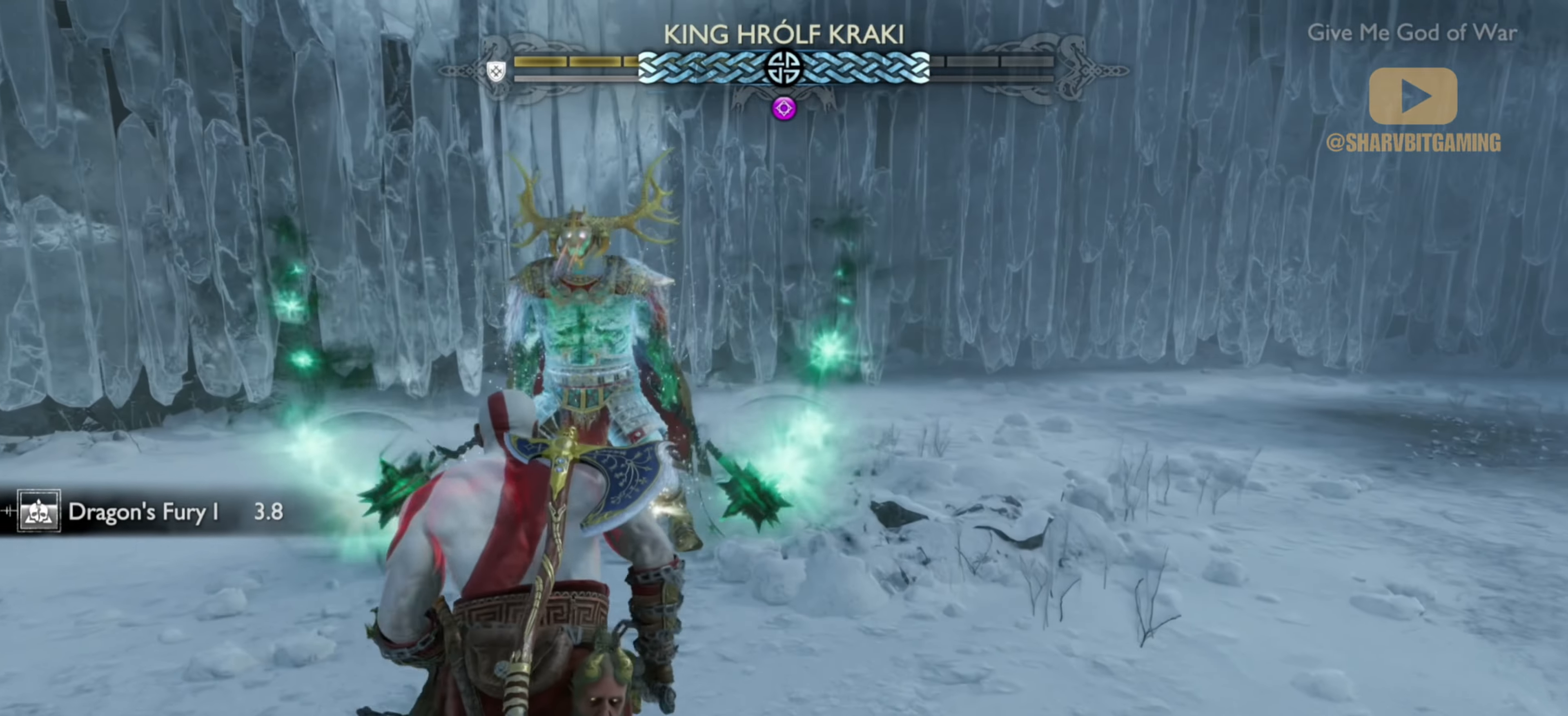
{"buttons": [], "left_stick": "center", "right_stick": "center", "events": [[50, "right_stick", "center"], [100, "L1", "up"], [117, "L1", "down"], [233, "L1", "up"], [333, "left_stick", "center"]]}
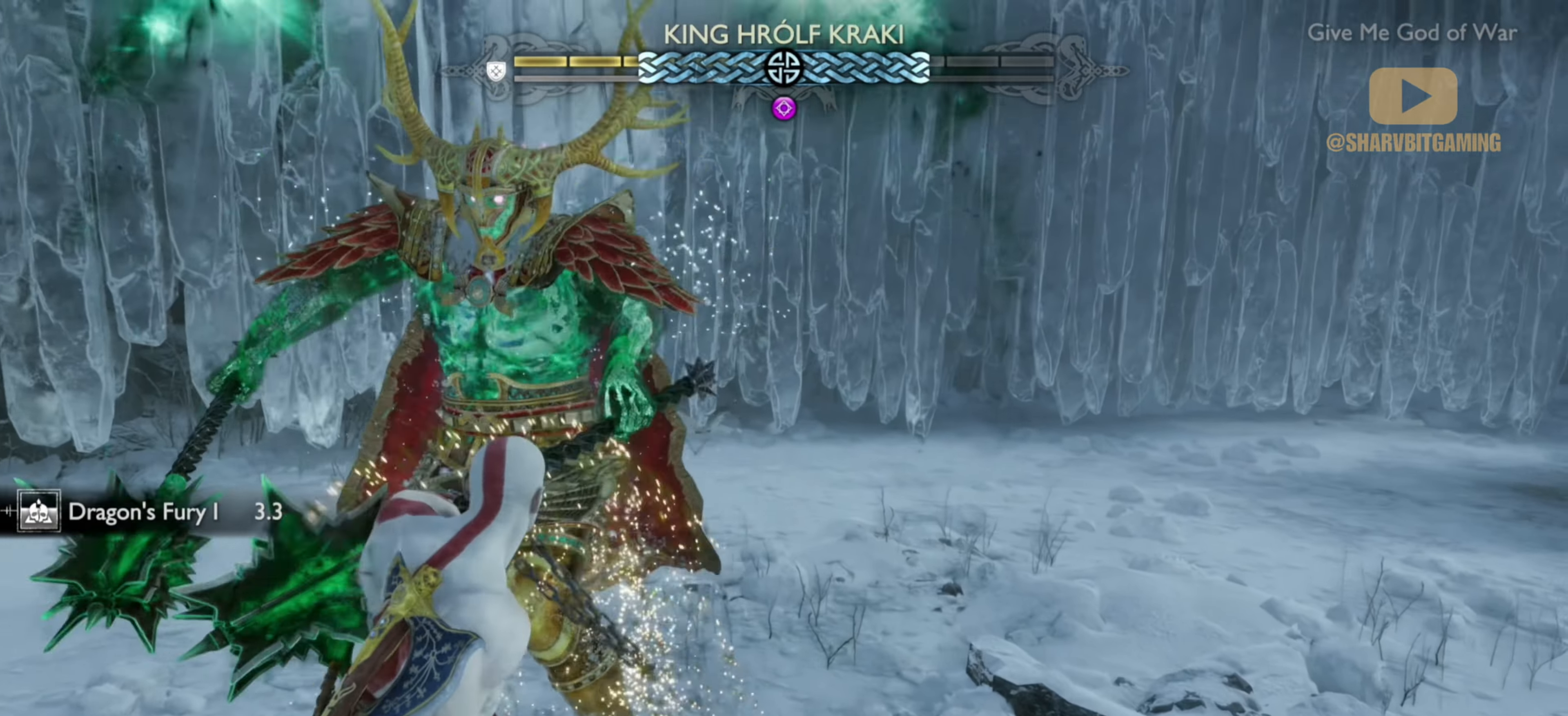
{"buttons": [], "left_stick": "center", "right_stick": "center", "events": []}
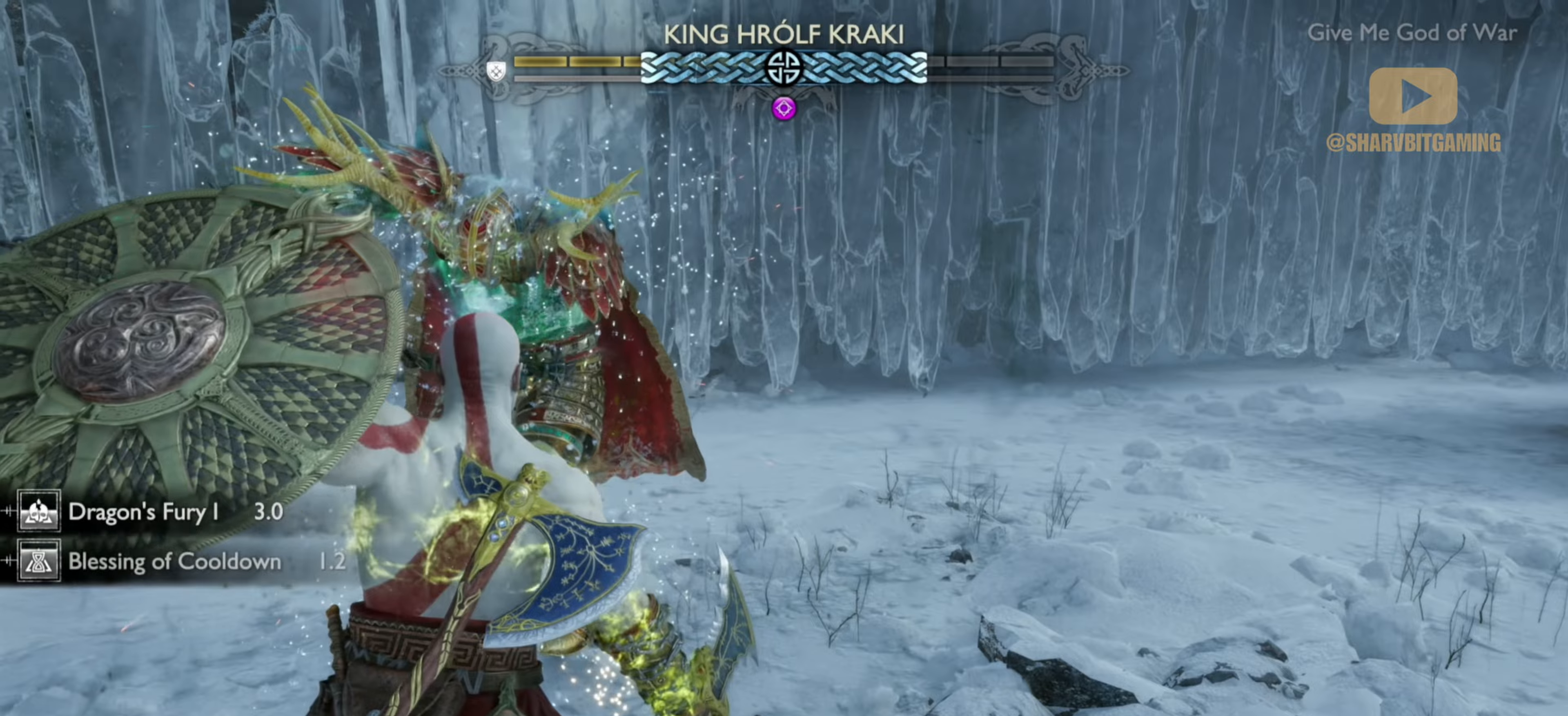
{"buttons": [], "left_stick": "center", "right_stick": "center", "events": []}
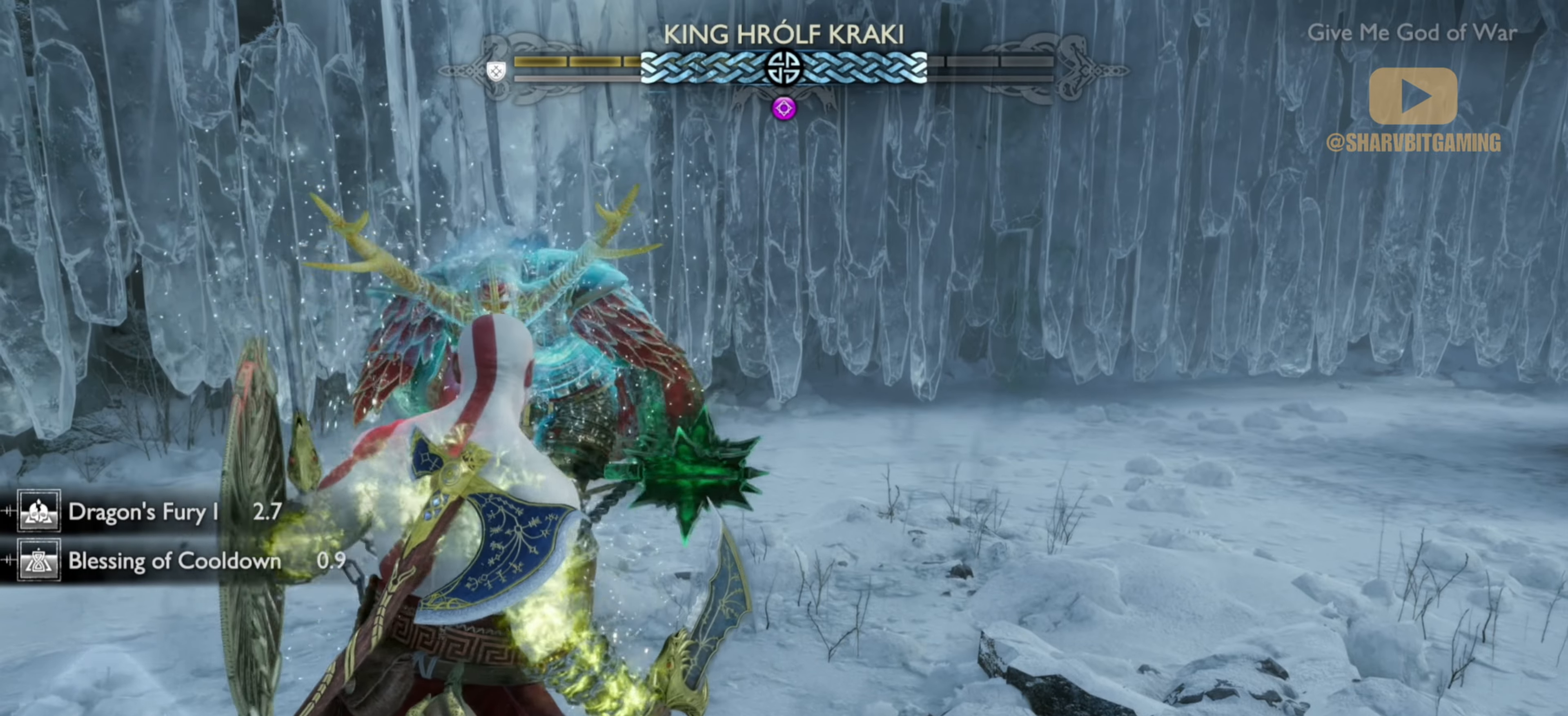
{"buttons": [], "left_stick": "center", "right_stick": "down", "events": [[200, "TRIANGLE", "down"], [234, "R2", "down"], [334, "TRIANGLE", "up"], [367, "R2", "up"], [500, "right_stick", "down"]]}
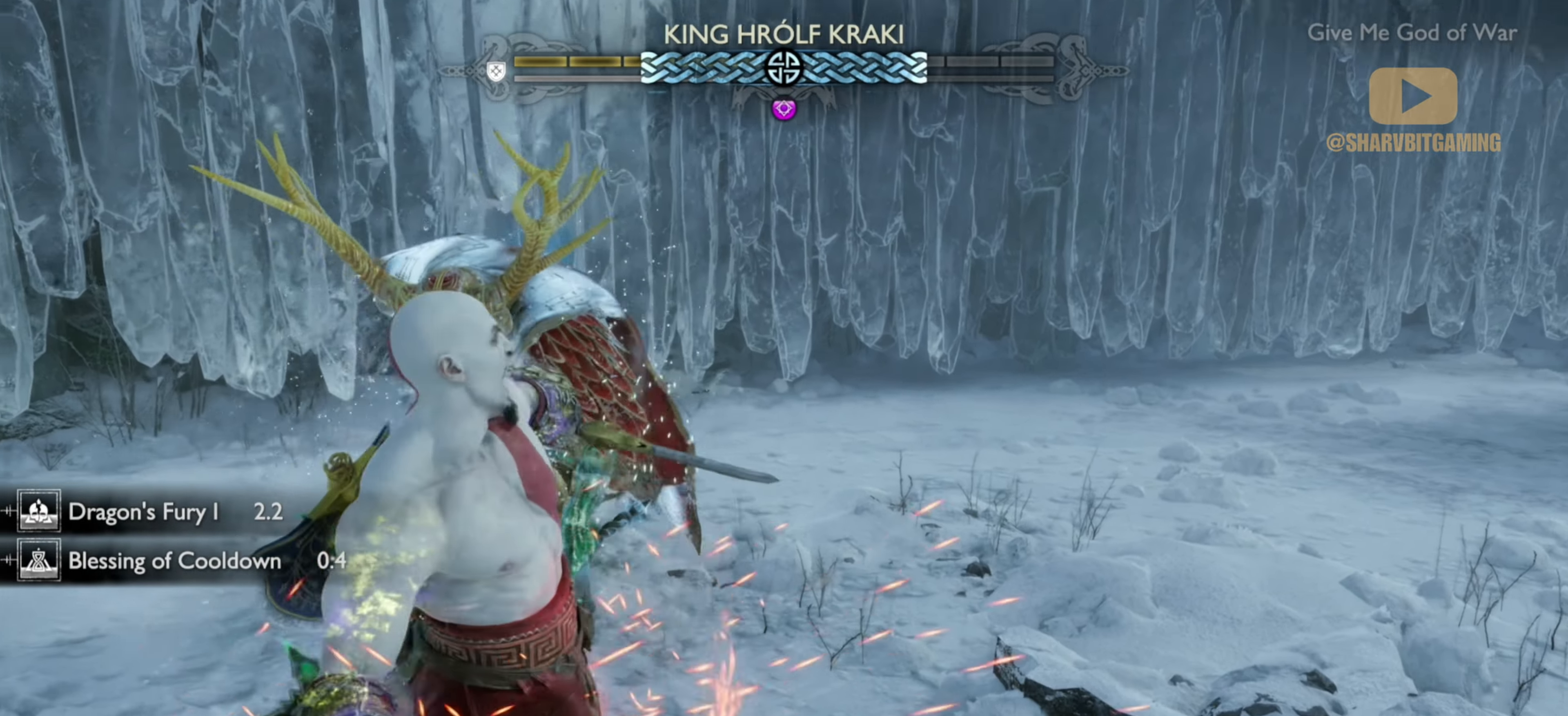
{"buttons": ["L1", "R1"], "left_stick": "center", "right_stick": "center", "events": [[167, "right_stick", "up-left"], [217, "right_stick", "center"], [334, "left_stick", "down"], [417, "left_stick", "center"], [467, "L1", "down"], [484, "R1", "down"]]}
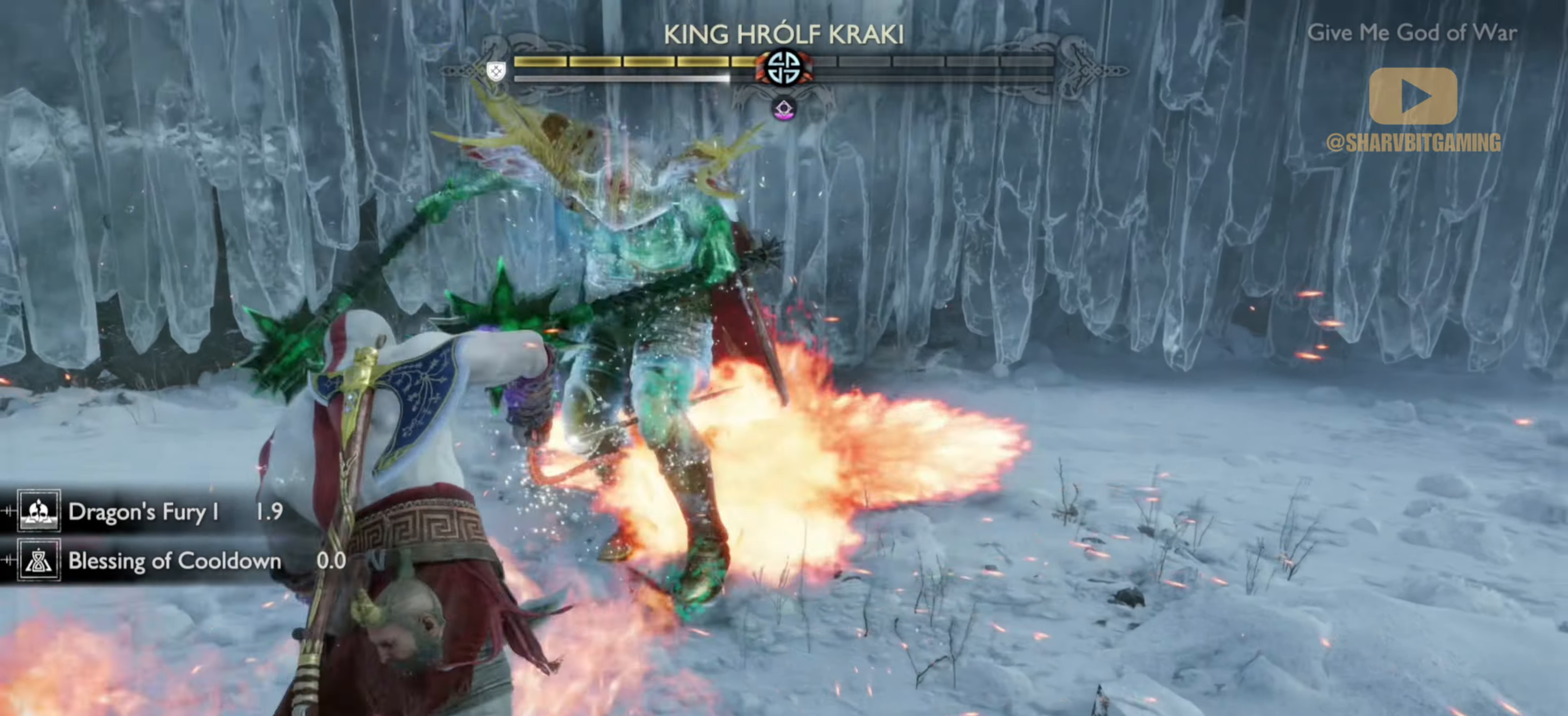
{"buttons": [], "left_stick": "center", "right_stick": "center", "events": [[100, "R1", "up"], [167, "R1", "down"], [284, "R1", "up"], [317, "L1", "up"], [384, "right_stick", "up-left"], [467, "right_stick", "center"]]}
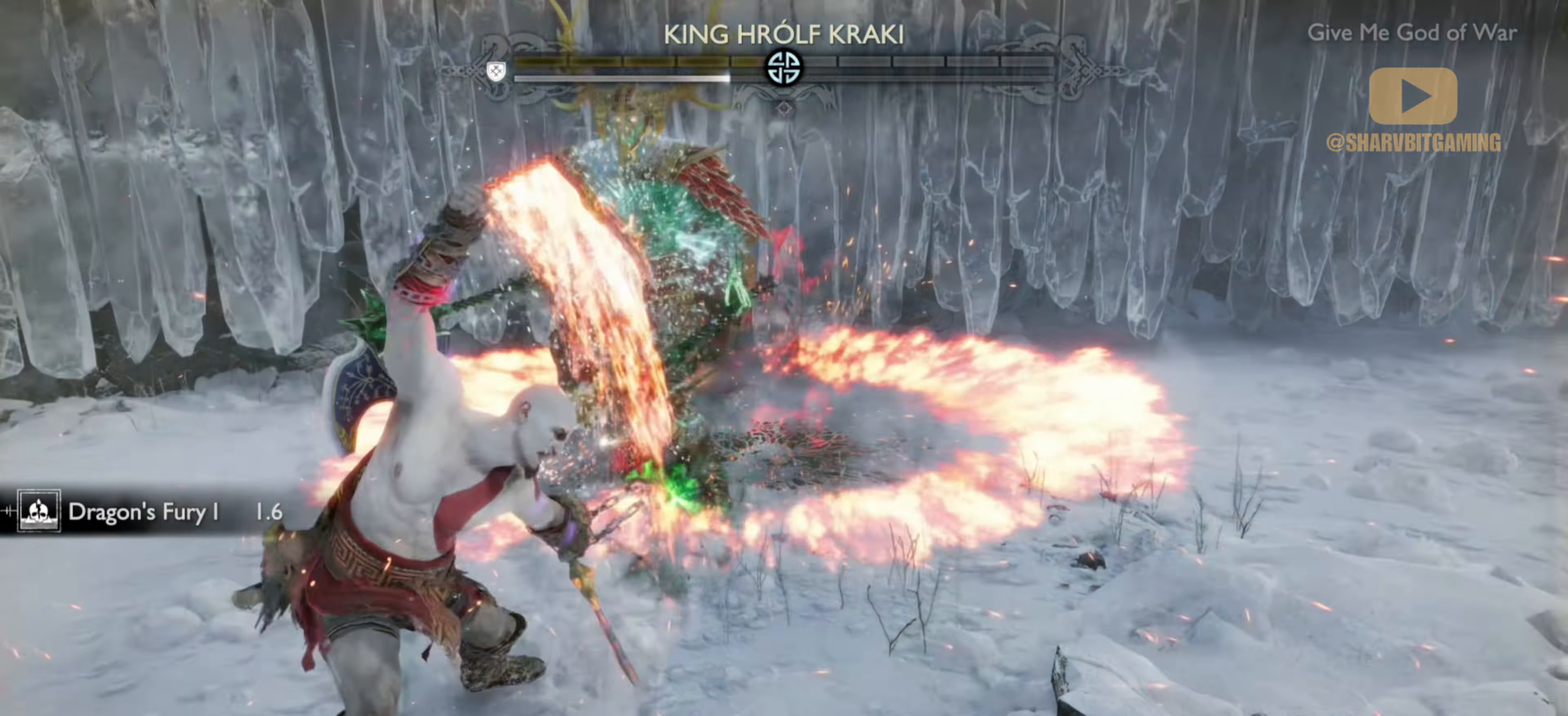
{"buttons": ["R1"], "left_stick": "center", "right_stick": "center"}
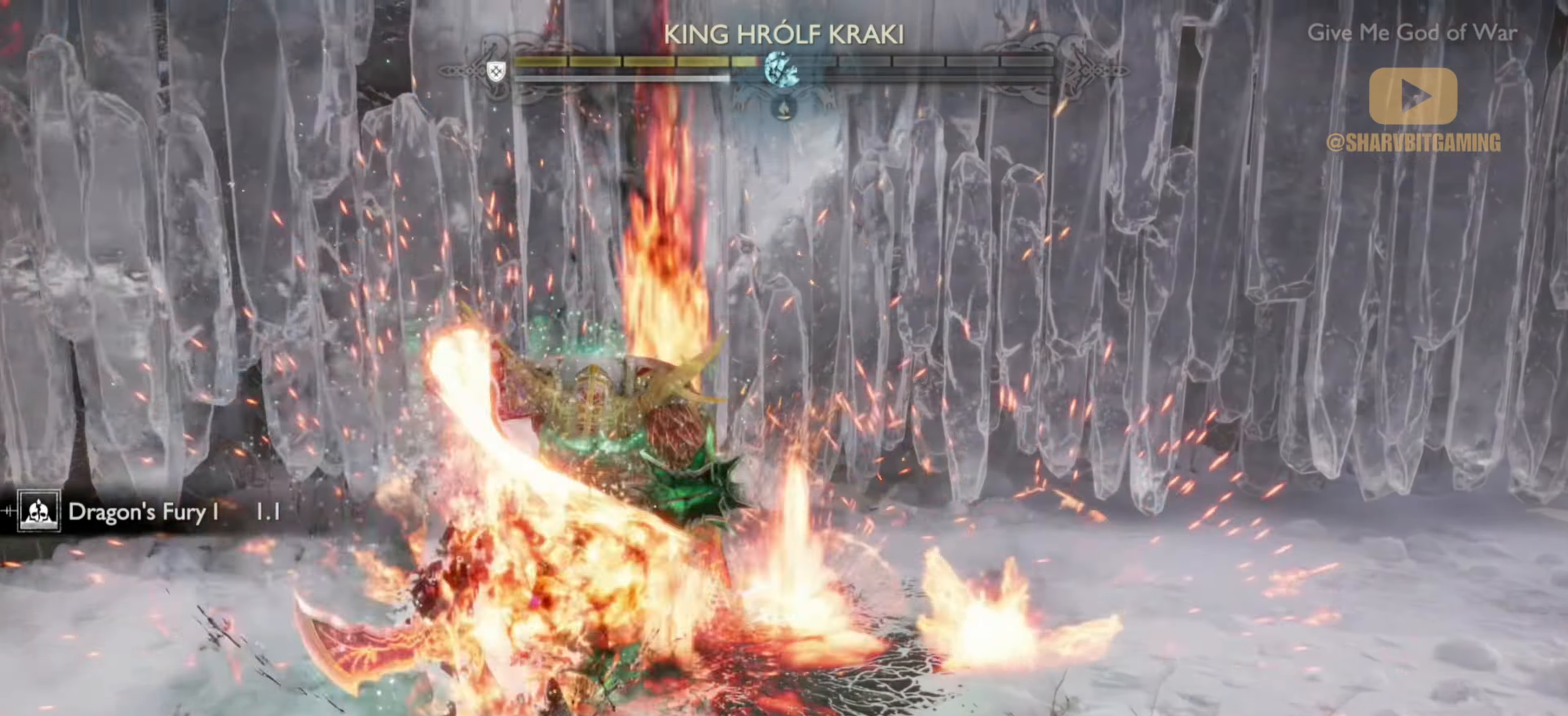
{"buttons": ["R1"], "left_stick": "center", "right_stick": "center", "events": [[50, "R1", "up"], [100, "R1", "down"], [217, "R1", "up"], [300, "R1", "down"], [400, "R1", "up"], [467, "R1", "down"]]}
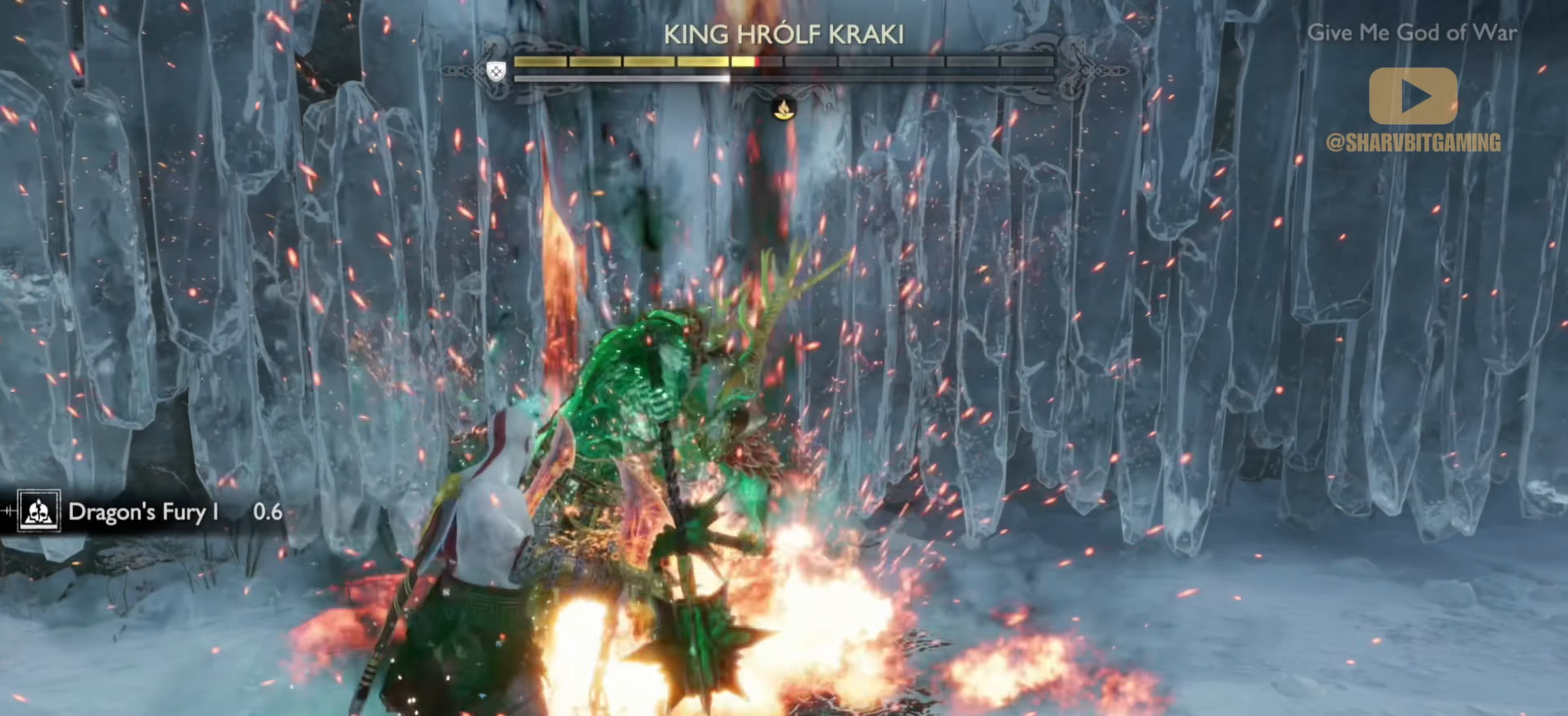
{"buttons": [], "left_stick": "center", "right_stick": "center", "events": [[50, "R1", "up"], [134, "R1", "down"], [167, "right_stick", "up-left"], [217, "right_stick", "down"], [234, "R1", "up"], [267, "right_stick", "center"], [300, "R1", "down"], [334, "right_stick", "down"], [400, "R1", "up"], [417, "right_stick", "center"]]}
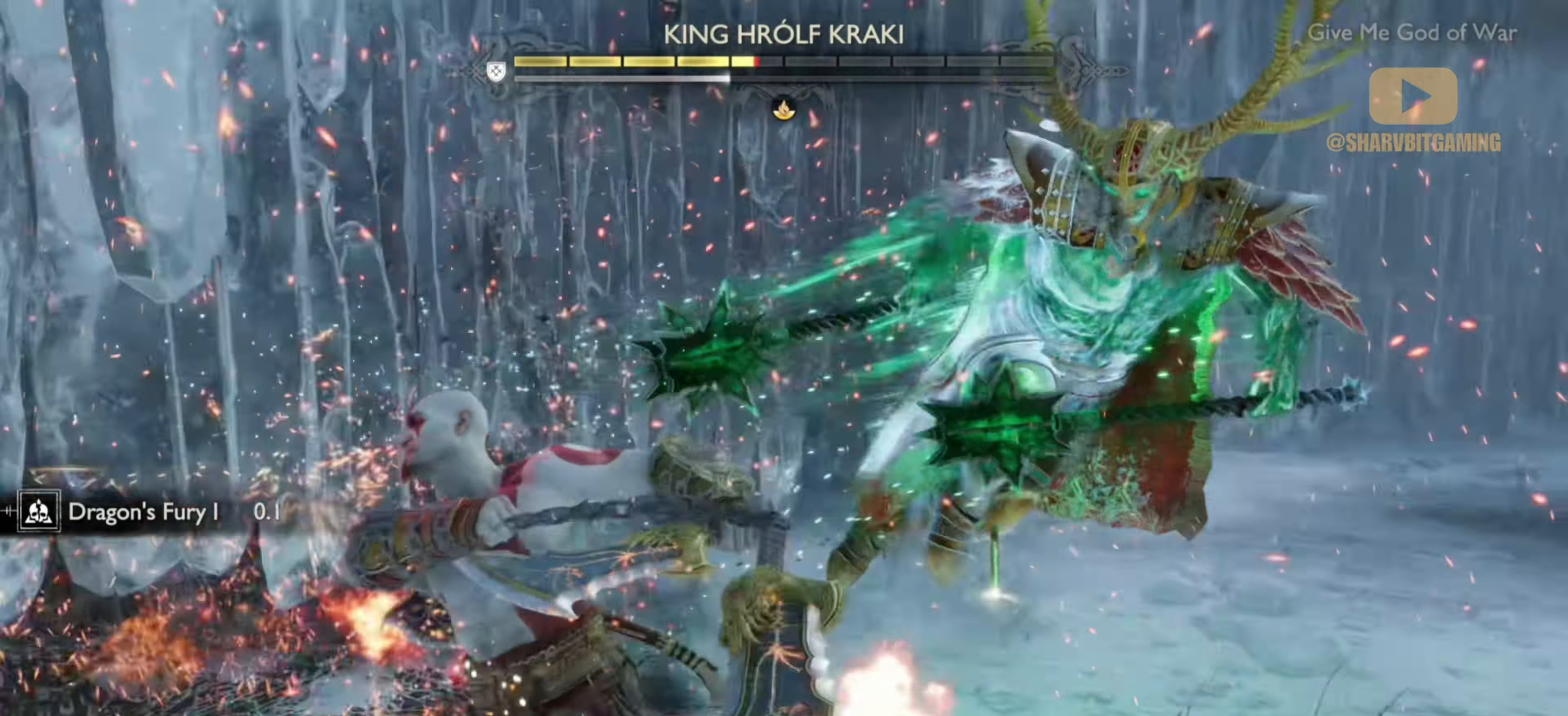
{"buttons": ["SQUARE"], "left_stick": "down-right", "right_stick": "center", "events": [[67, "R1", "down"], [84, "R1", "up"], [150, "R1", "down"], [217, "right_stick", "down"], [234, "R1", "up"], [250, "left_stick", "up-right"], [317, "left_stick", "down-right"], [467, "right_stick", "center"], [500, "SQUARE", "down"]]}
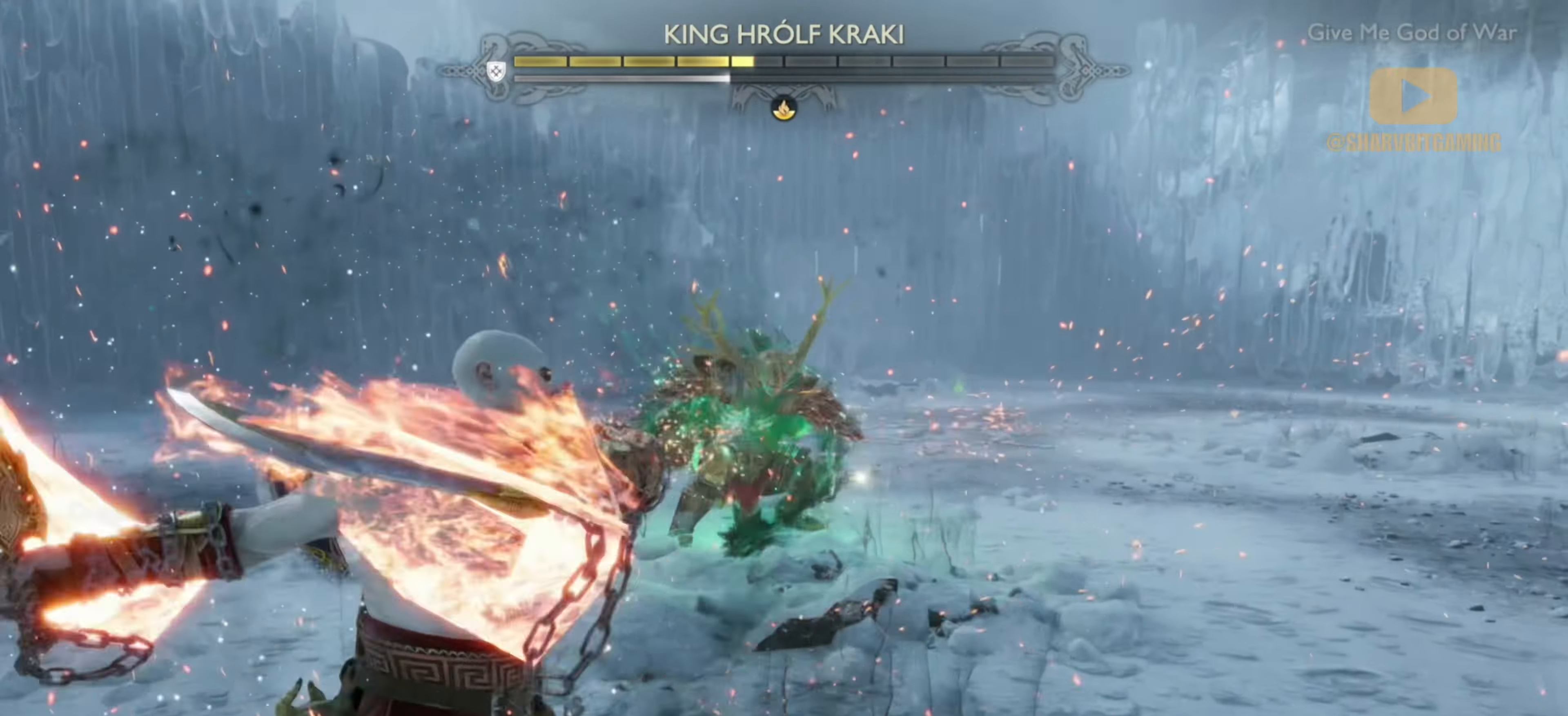
{"buttons": [], "left_stick": "center", "right_stick": "center", "events": [[117, "SQUARE", "up"], [167, "SQUARE", "down"], [167, "left_stick", "center"], [234, "SQUARE", "up"], [284, "SQUARE", "down"], [334, "SQUARE", "up"], [367, "SQUARE", "down"], [450, "SQUARE", "up"]]}
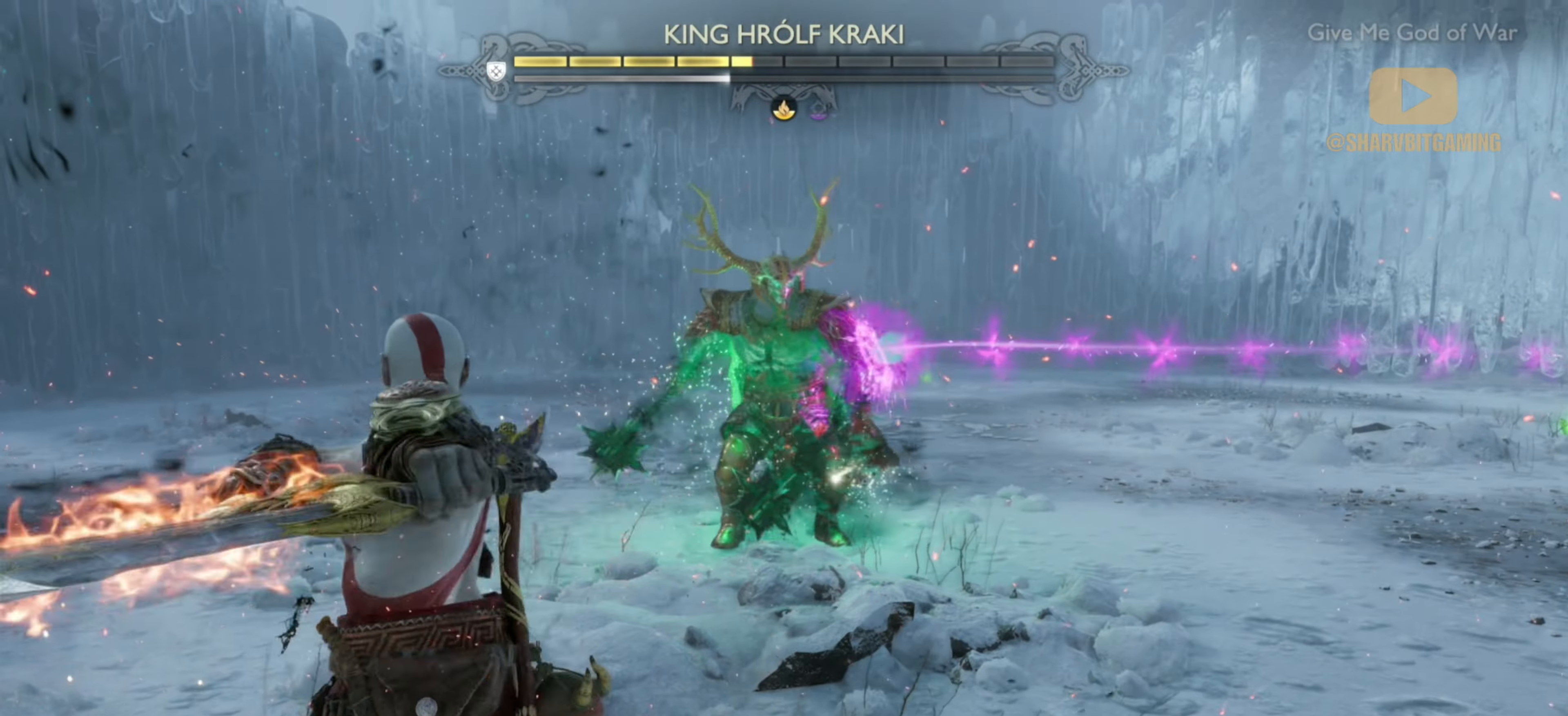
{"buttons": [], "left_stick": "center", "right_stick": "center", "events": [[17, "SQUARE", "down"], [84, "SQUARE", "up"], [150, "SQUARE", "down"], [200, "SQUARE", "up"], [284, "SQUARE", "down"], [317, "SQUARE", "up"], [384, "SQUARE", "down"], [484, "SQUARE", "up"]]}
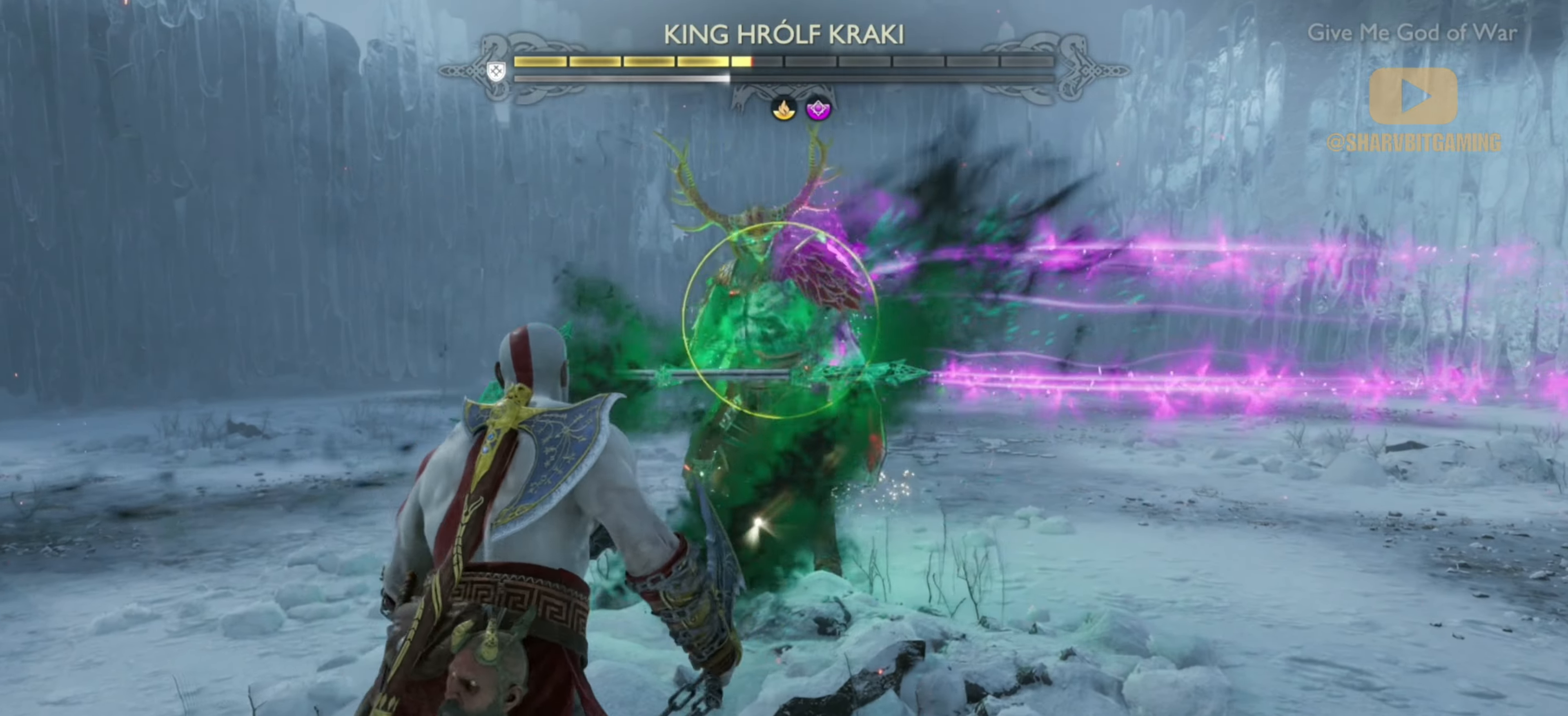
{"buttons": [], "left_stick": "center", "right_stick": "center", "events": [[17, "left_stick", "down"], [33, "SQUARE", "down"], [100, "SQUARE", "up"], [116, "left_stick", "center"], [150, "R1", "down"], [250, "R1", "up"], [333, "R1", "down"], [433, "R1", "up"]]}
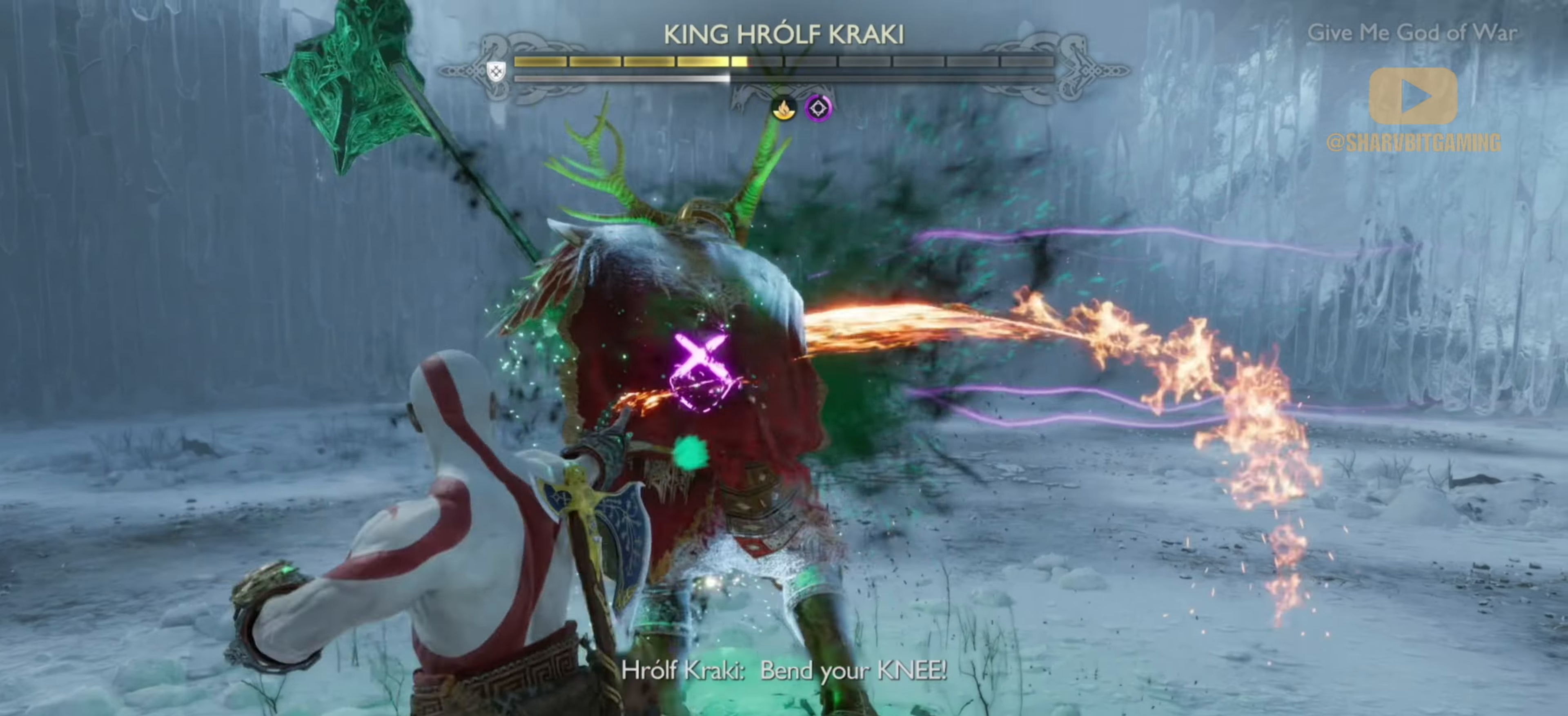
{"buttons": [], "left_stick": "center", "right_stick": "center", "events": []}
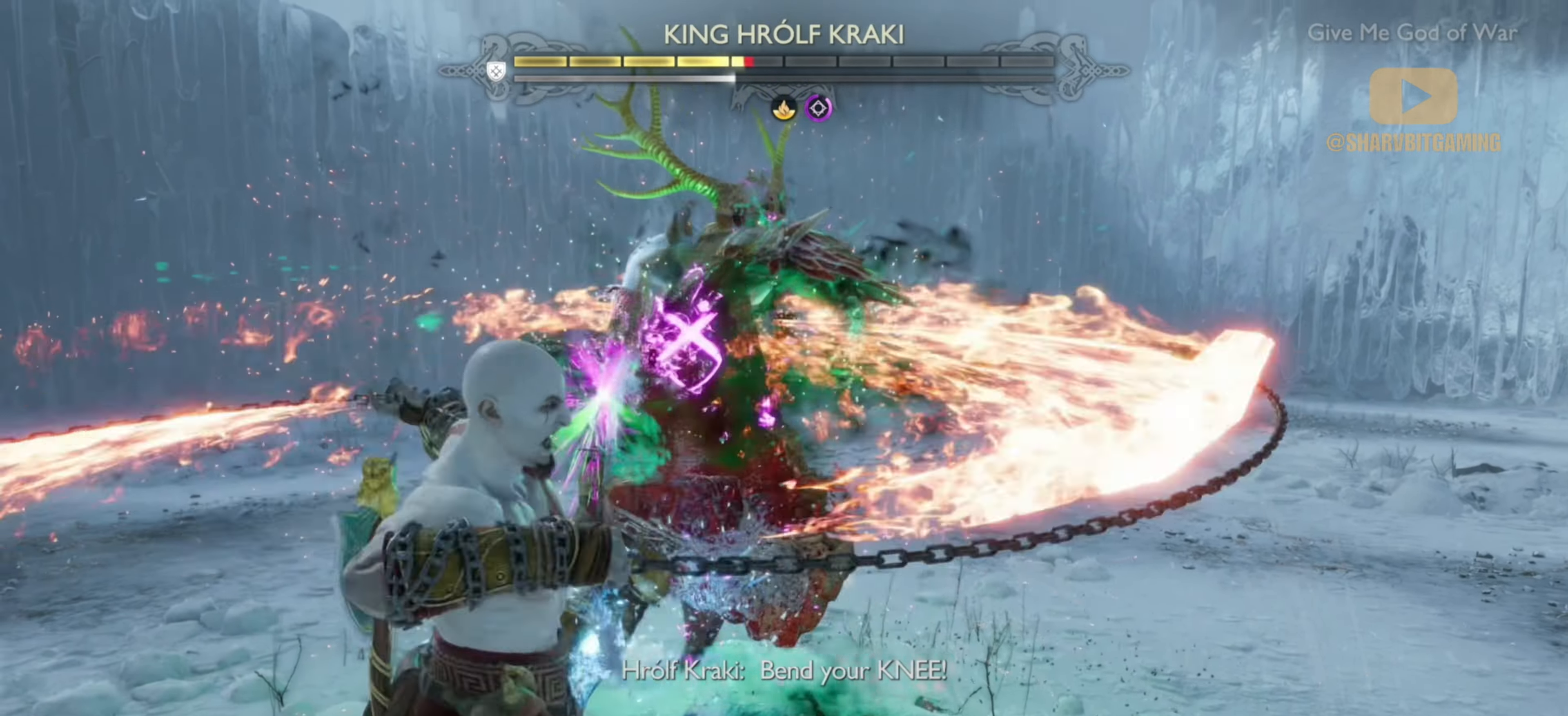
{"buttons": ["L1", "L2"], "left_stick": "center", "right_stick": "center"}
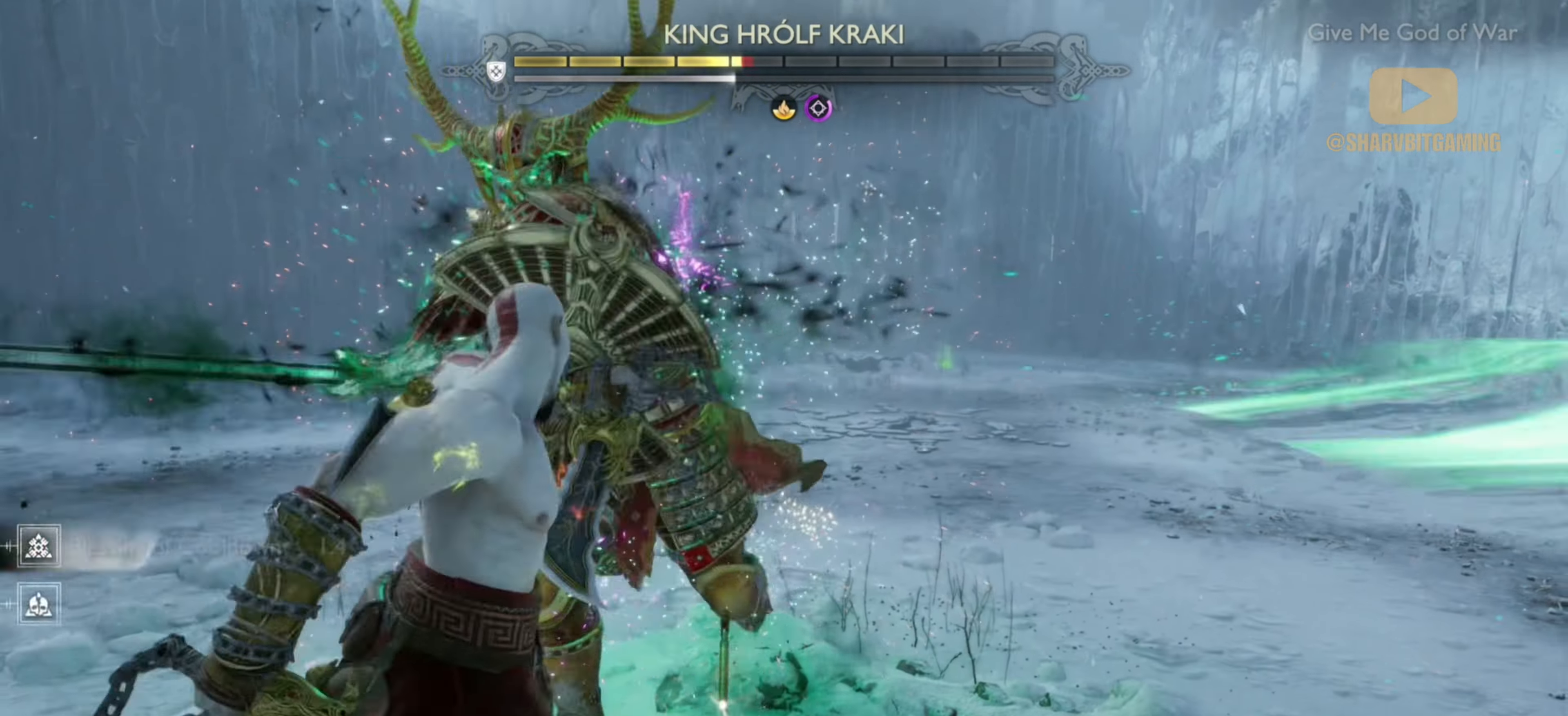
{"buttons": [], "left_stick": "center", "right_stick": "center", "events": [[133, "L2", "up"], [166, "L1", "up"]]}